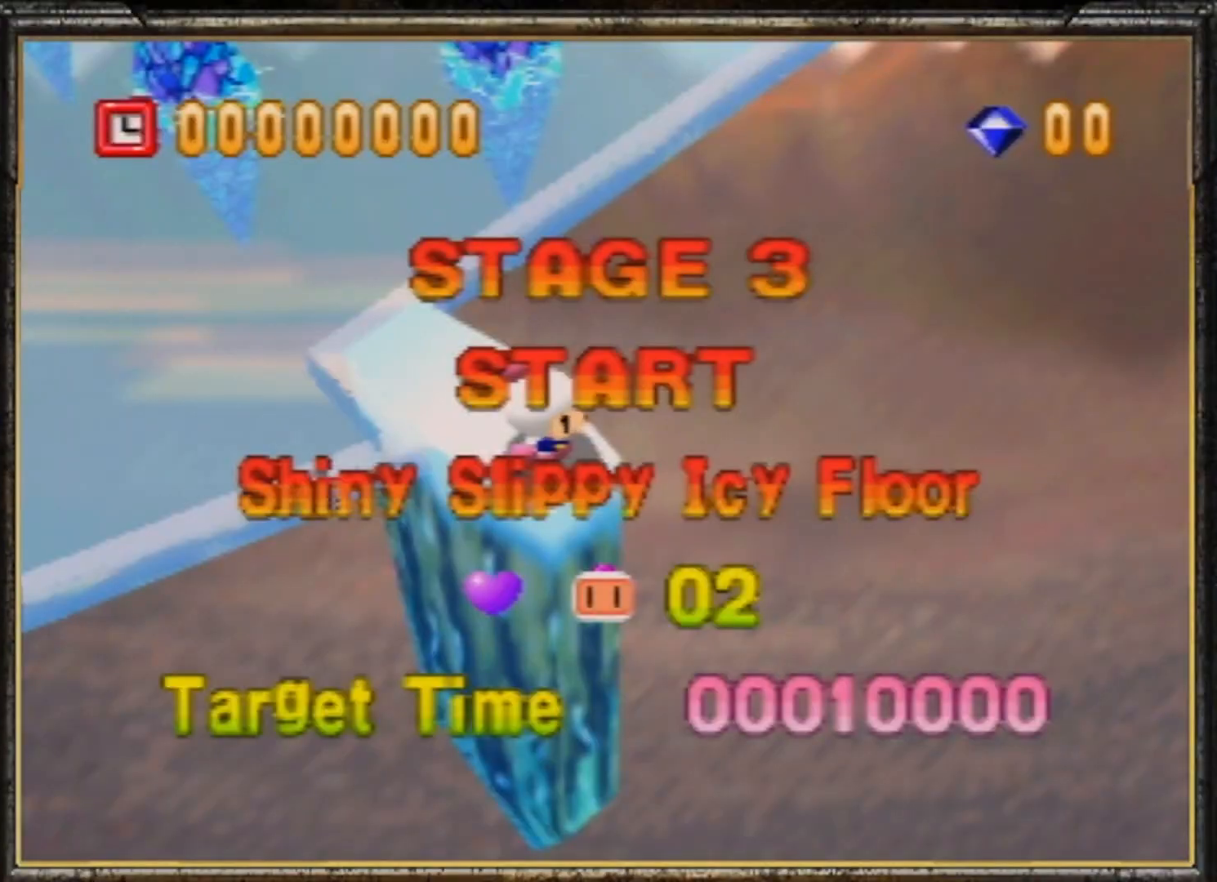
Gameplay with a controller (Nintendo layout); each line is a JSON object with the inputs held at the frame after it. "events" lists button and stick changes between this image and that frame as [ms after this image, input, new state], when the widget could be followed in between. Not read: L3 R3.
{"buttons": [], "left_stick": "center", "events": []}
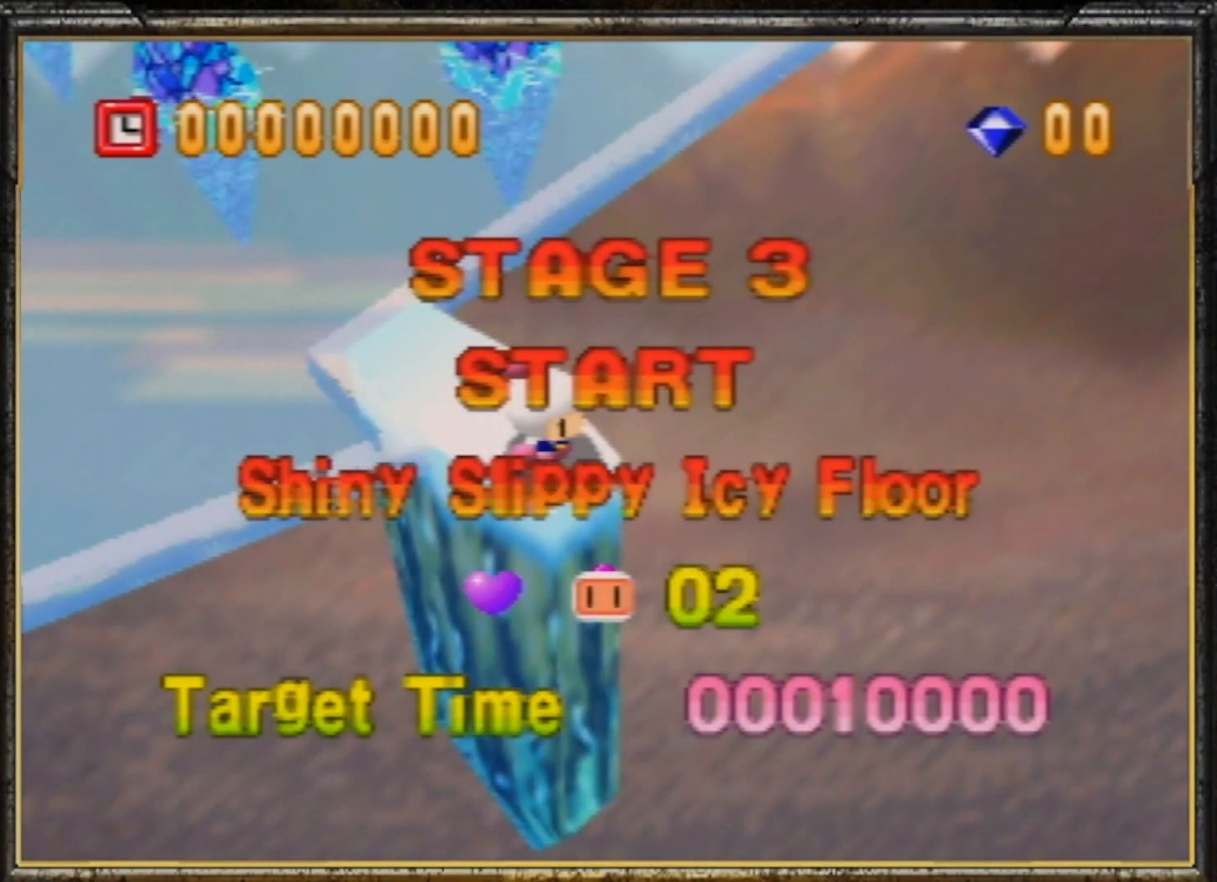
{"buttons": [], "left_stick": "up-left", "events": [[467, "left_stick", "up-left"]]}
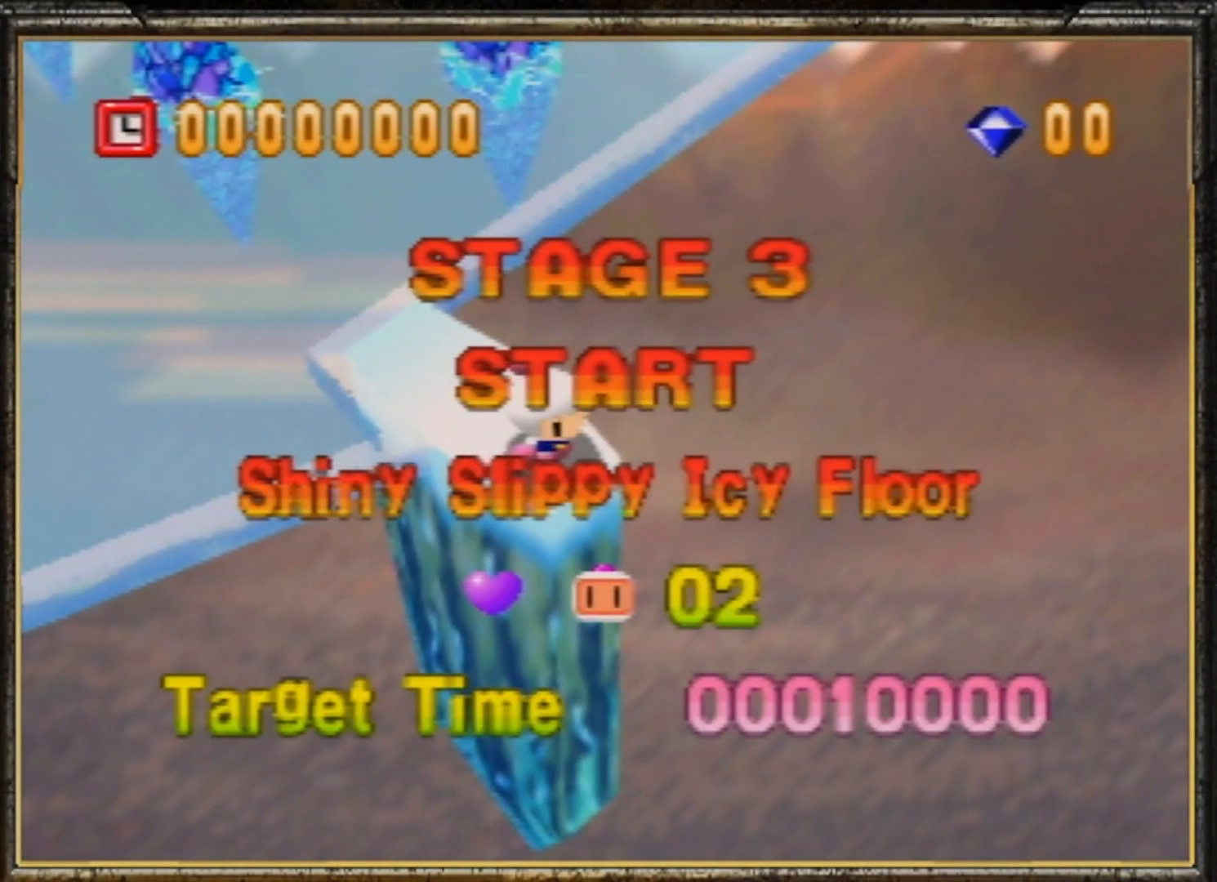
{"buttons": [], "left_stick": "up-left", "events": []}
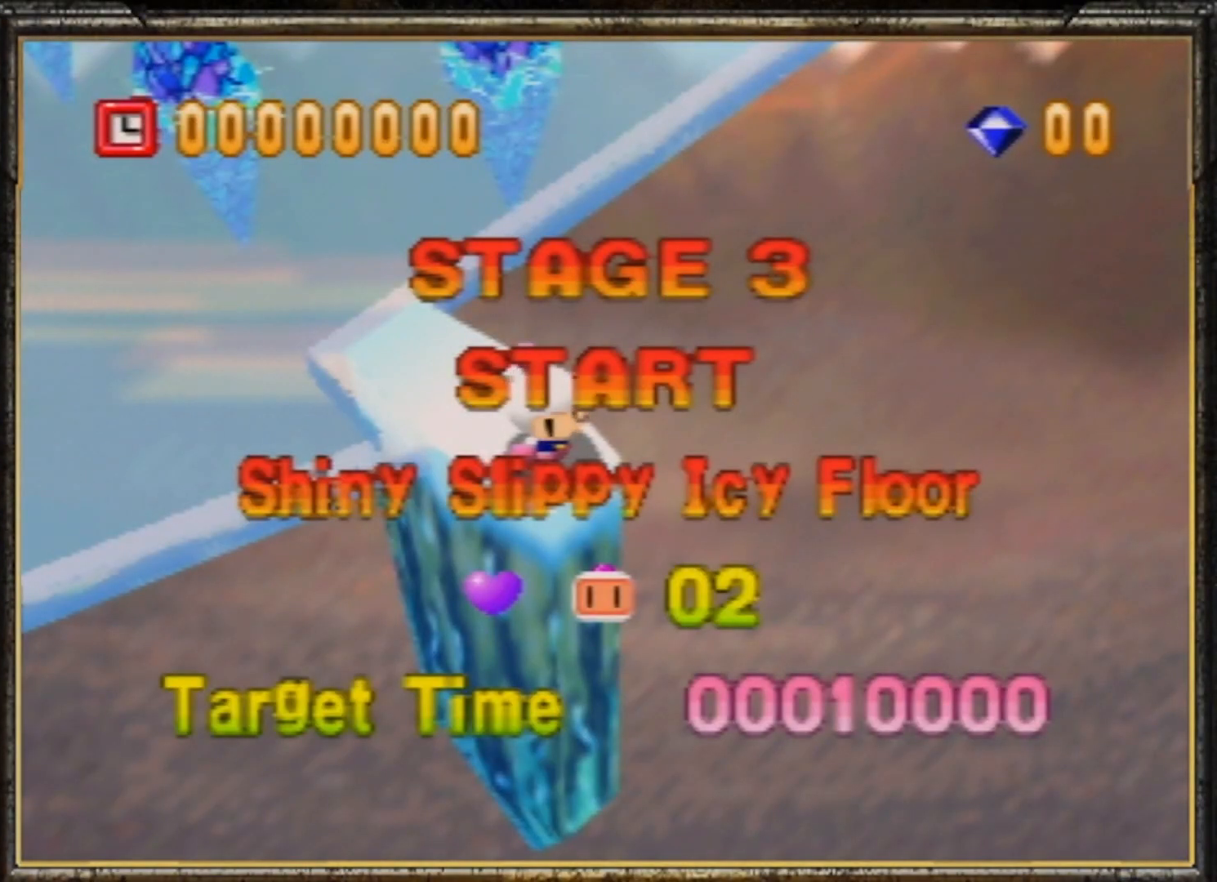
{"buttons": [], "left_stick": "up-left", "events": []}
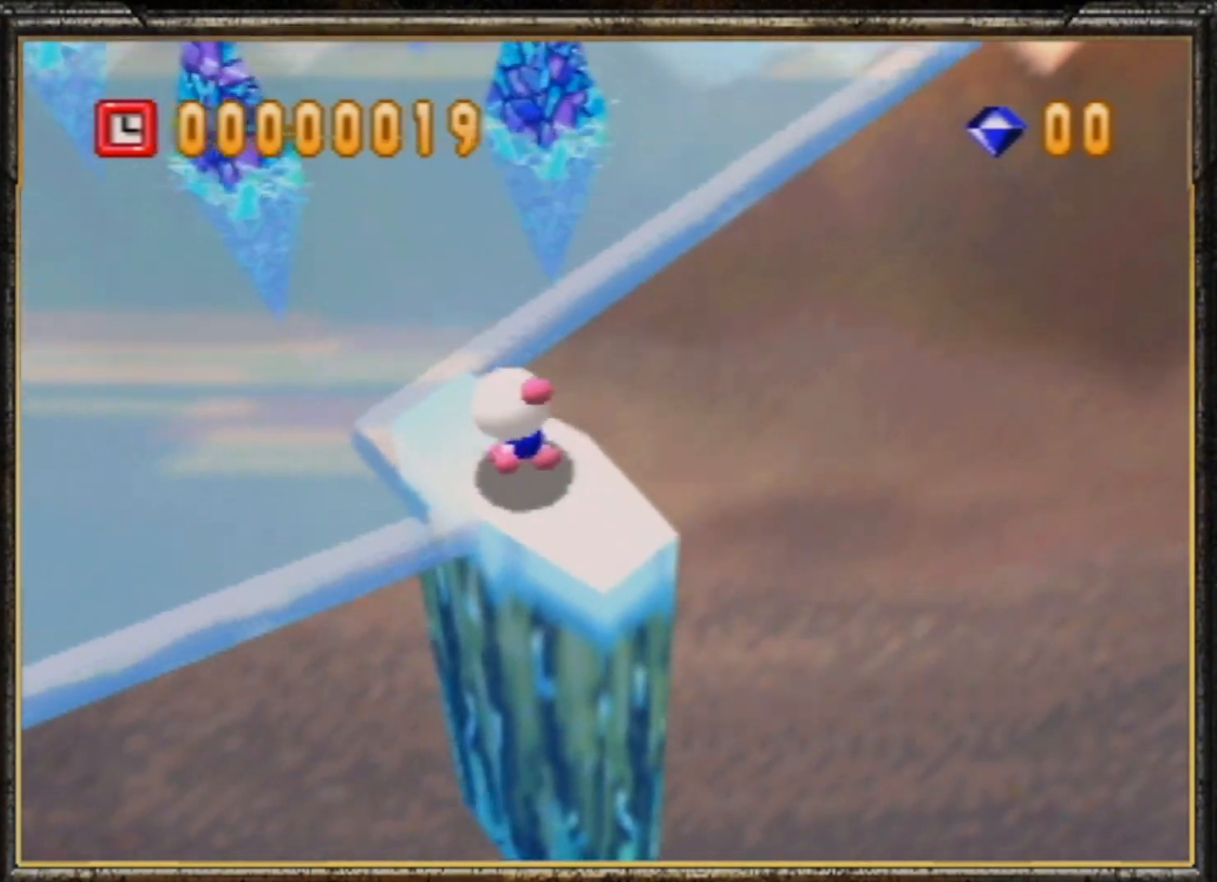
{"buttons": [], "left_stick": "up", "events": [[300, "left_stick", "up"]]}
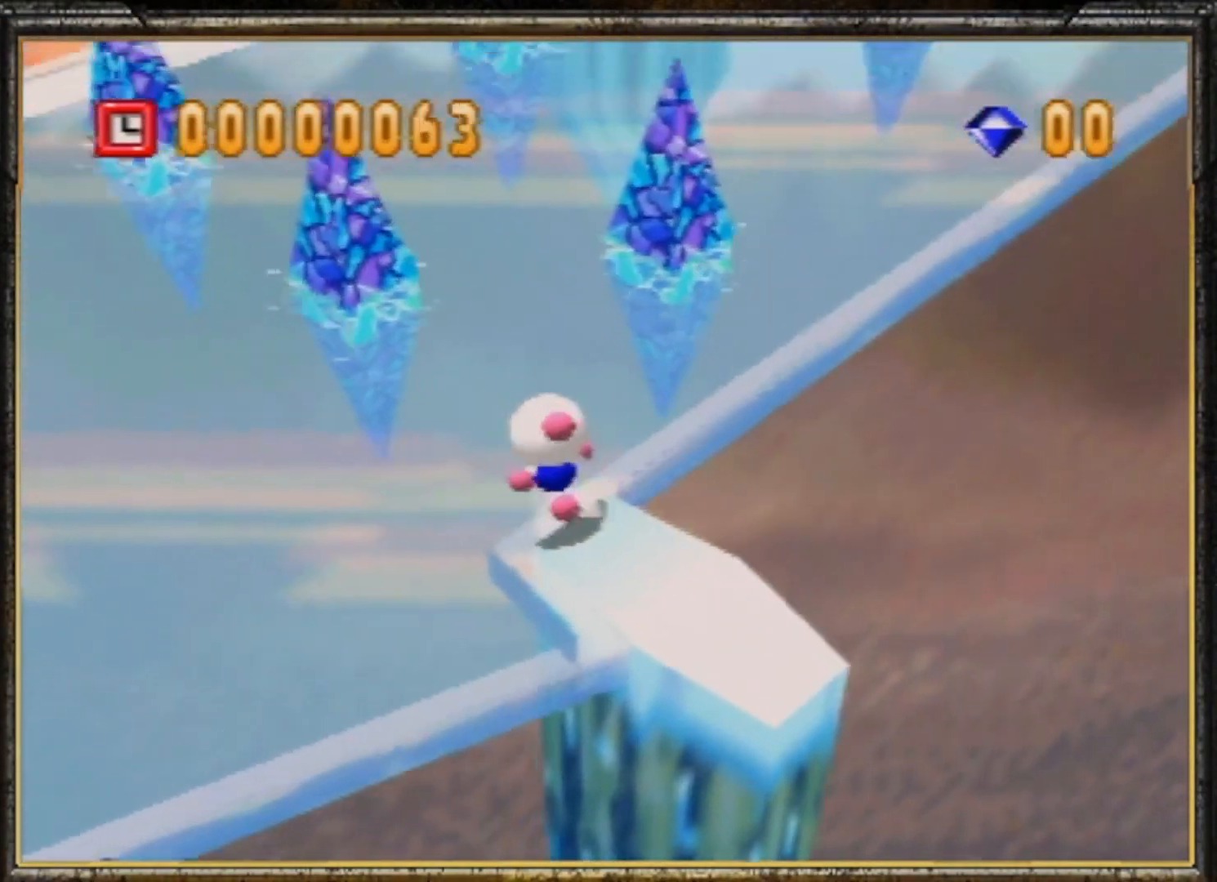
{"buttons": [], "left_stick": "up", "events": []}
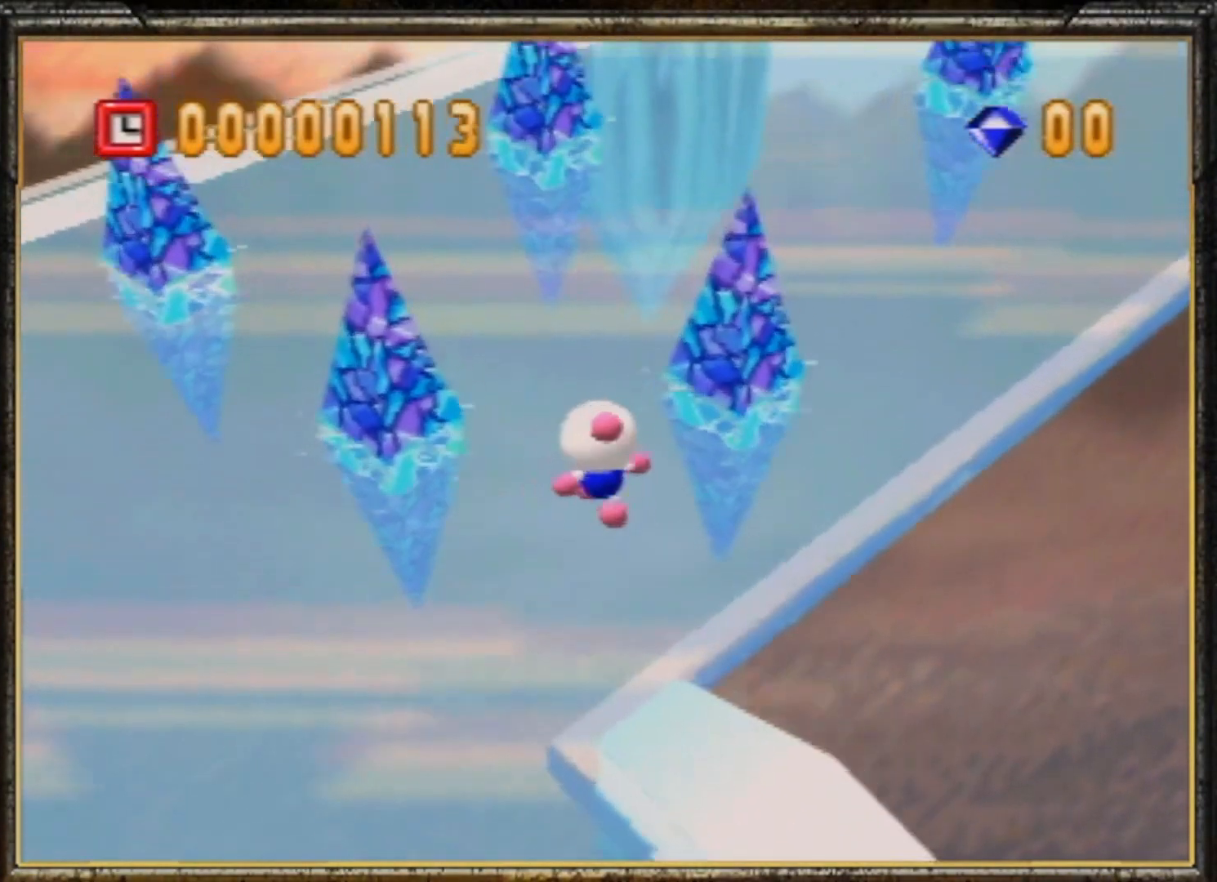
{"buttons": [], "left_stick": "up", "events": []}
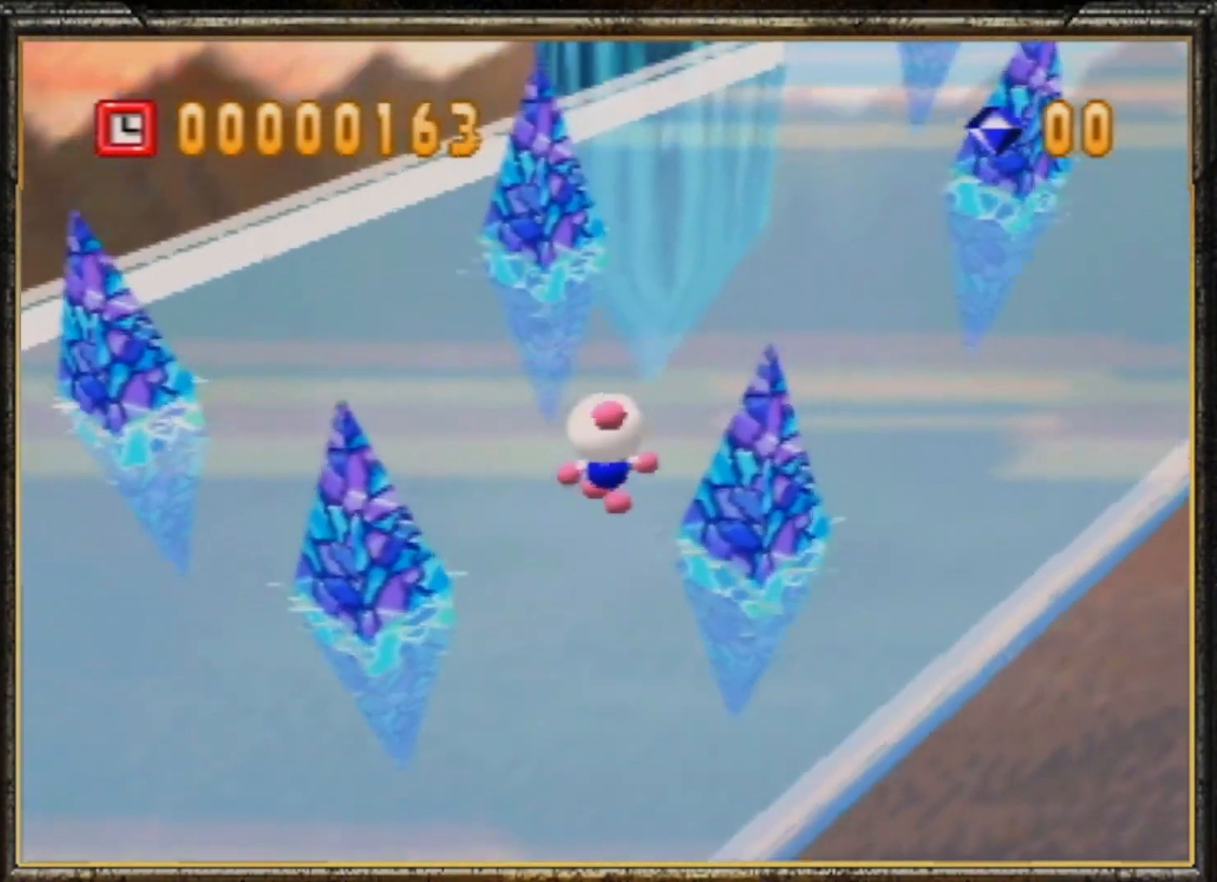
{"buttons": [], "left_stick": "up-right", "events": [[33, "left_stick", "up-right"]]}
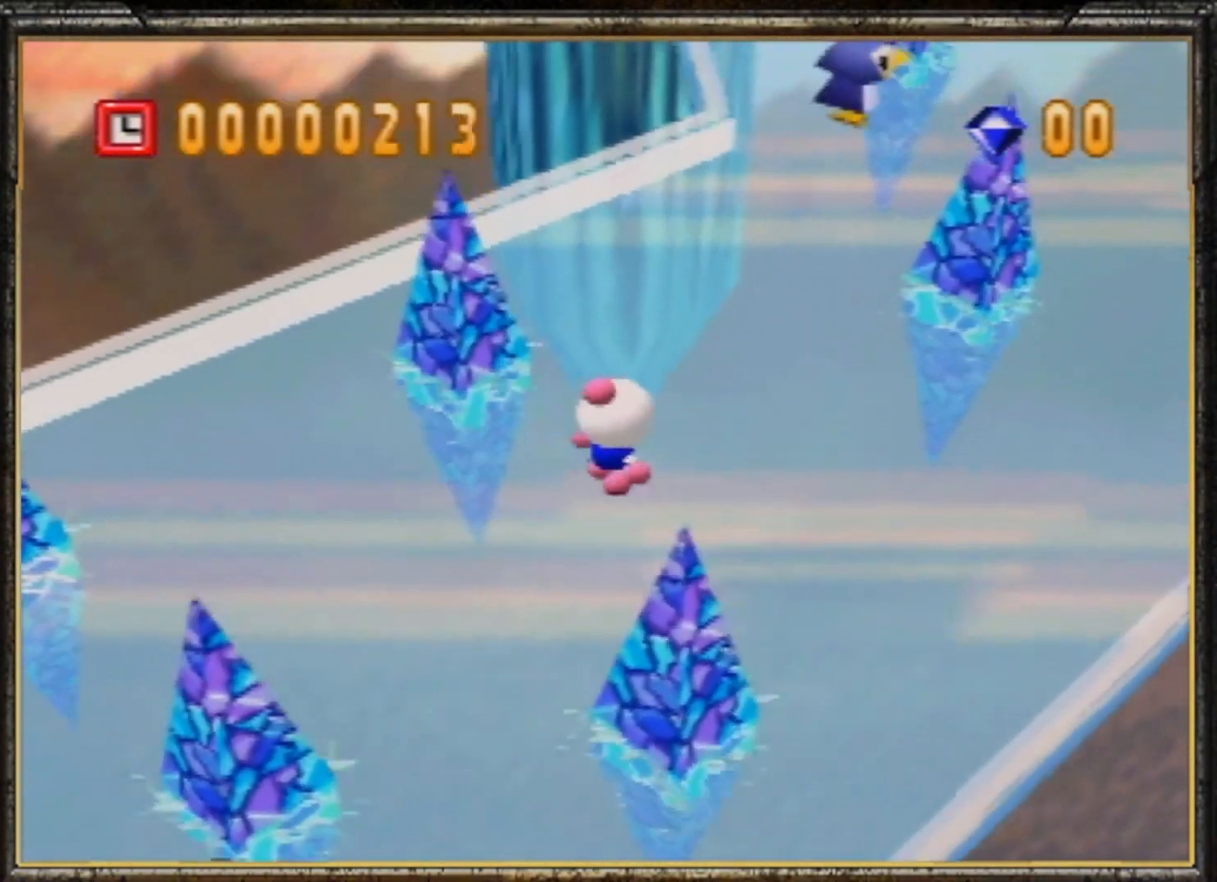
{"buttons": [], "left_stick": "up", "events": [[100, "left_stick", "up"]]}
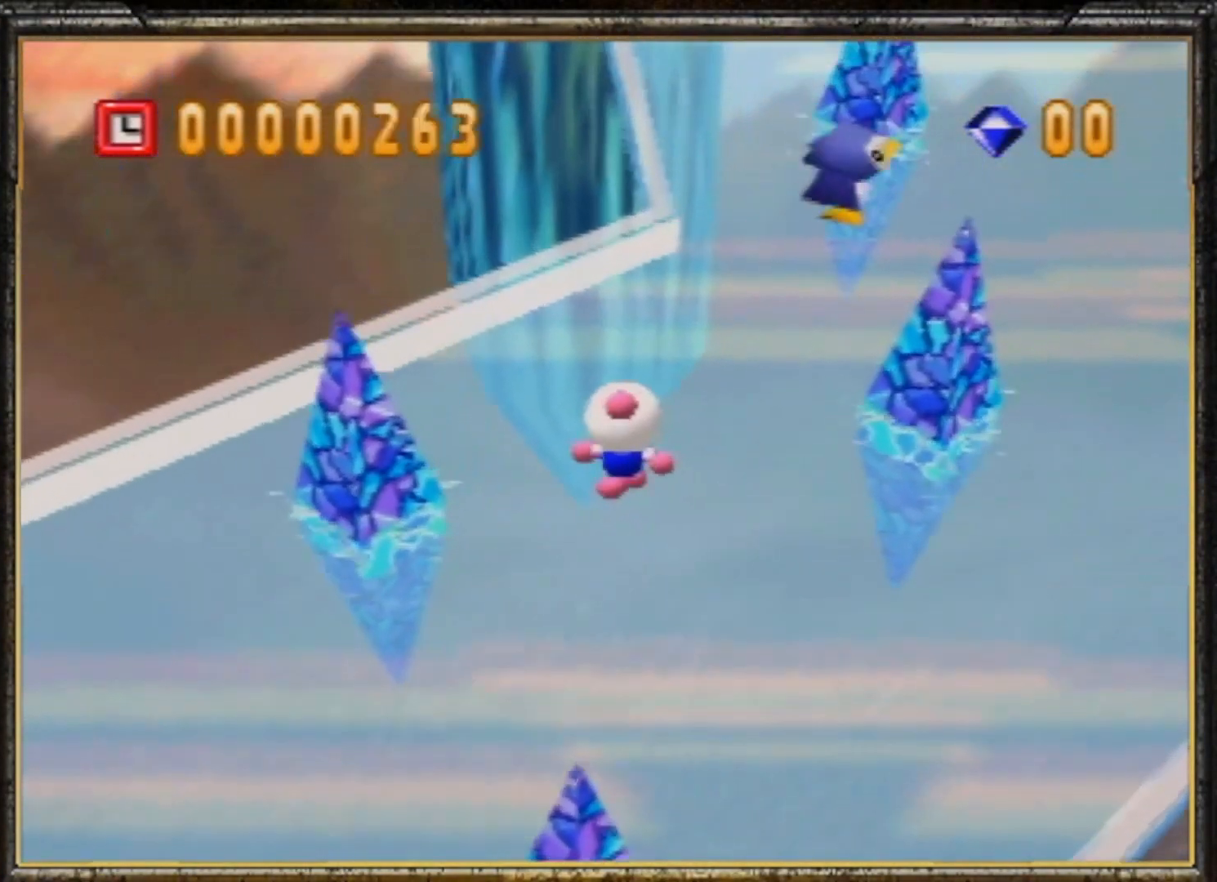
{"buttons": [], "left_stick": "up-right", "events": [[167, "left_stick", "up-right"]]}
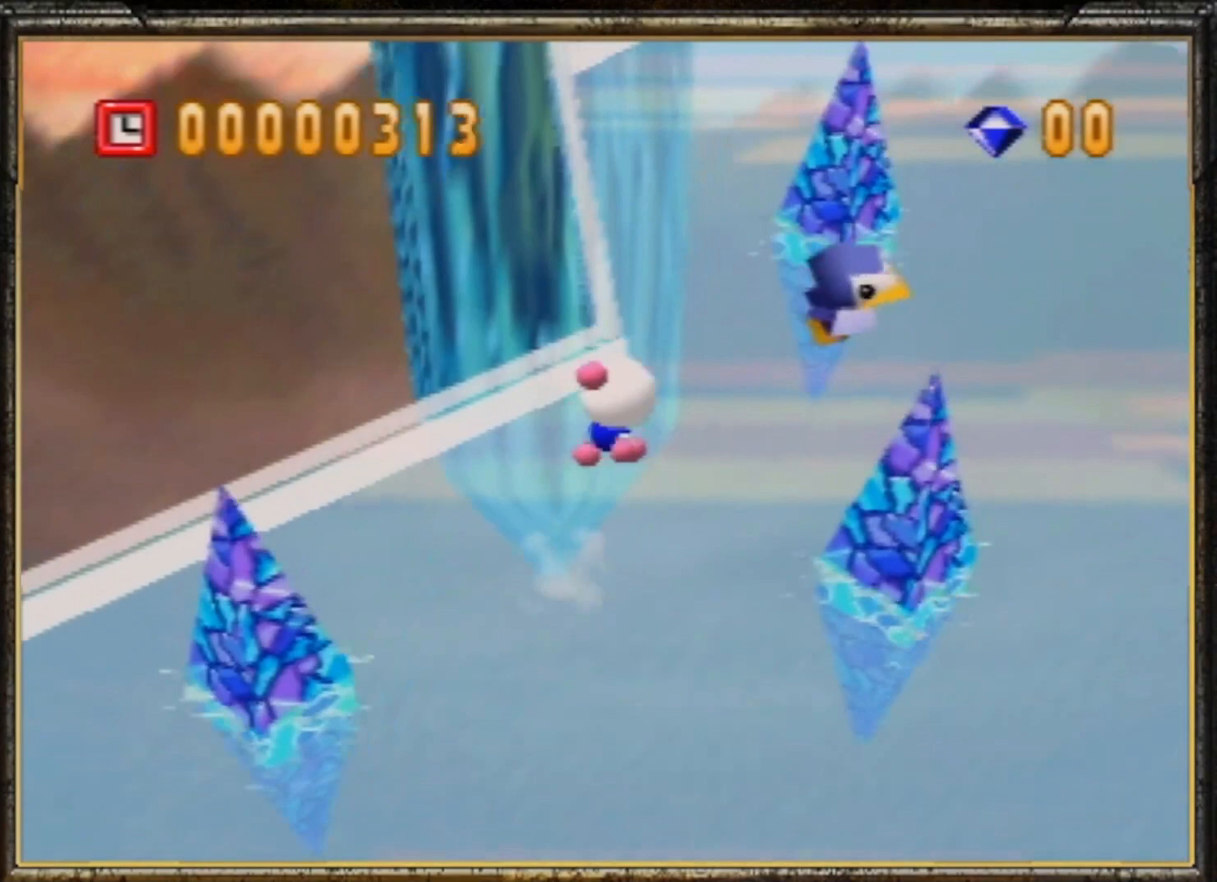
{"buttons": [], "left_stick": "up", "events": [[100, "left_stick", "up"]]}
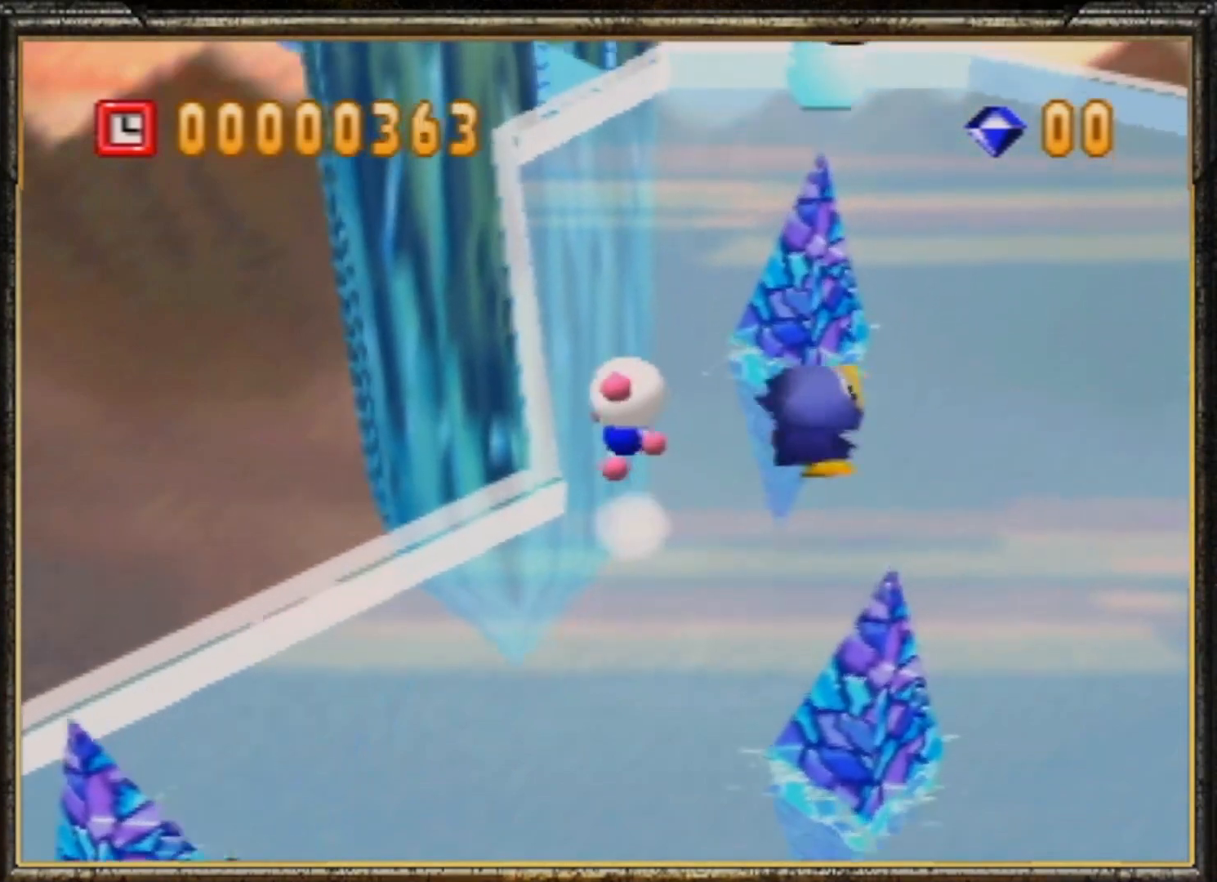
{"buttons": [], "left_stick": "up", "events": []}
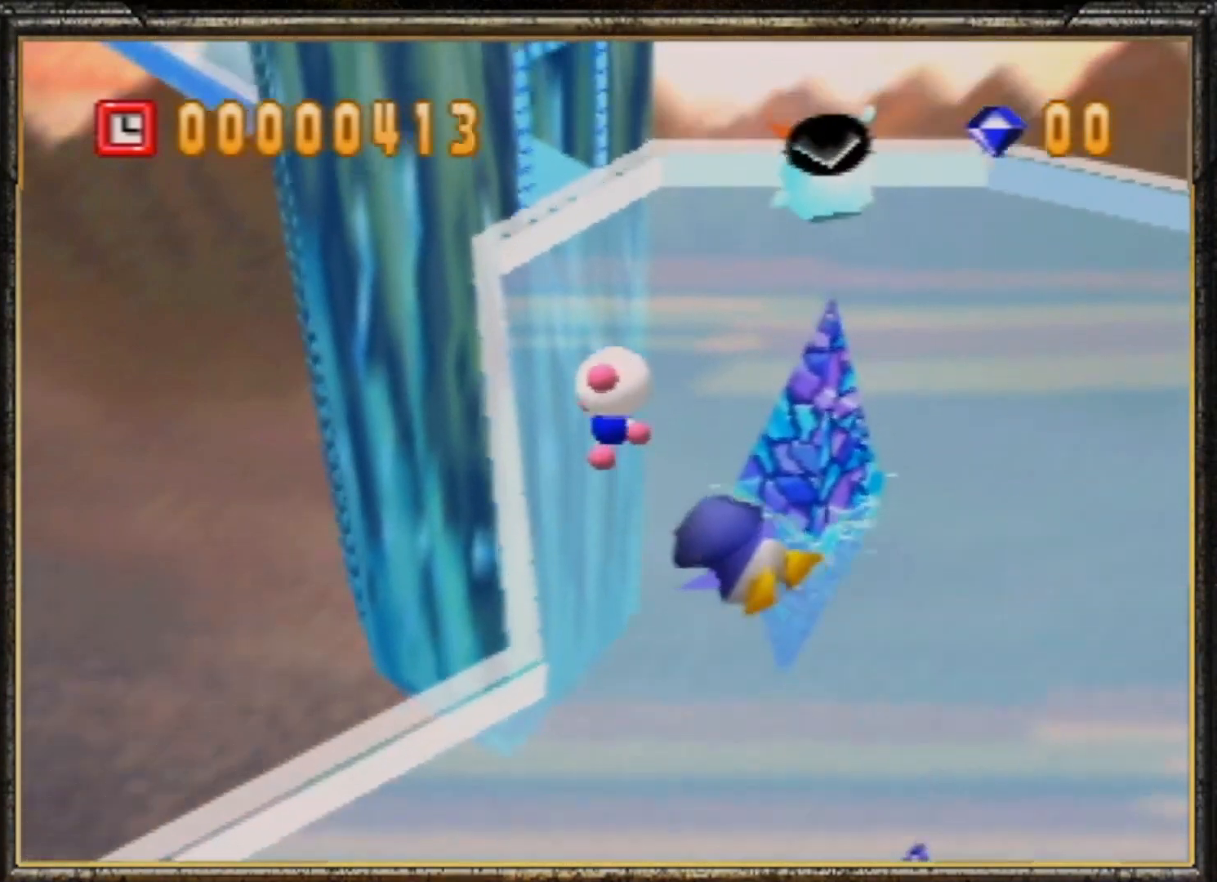
{"buttons": [], "left_stick": "up", "events": []}
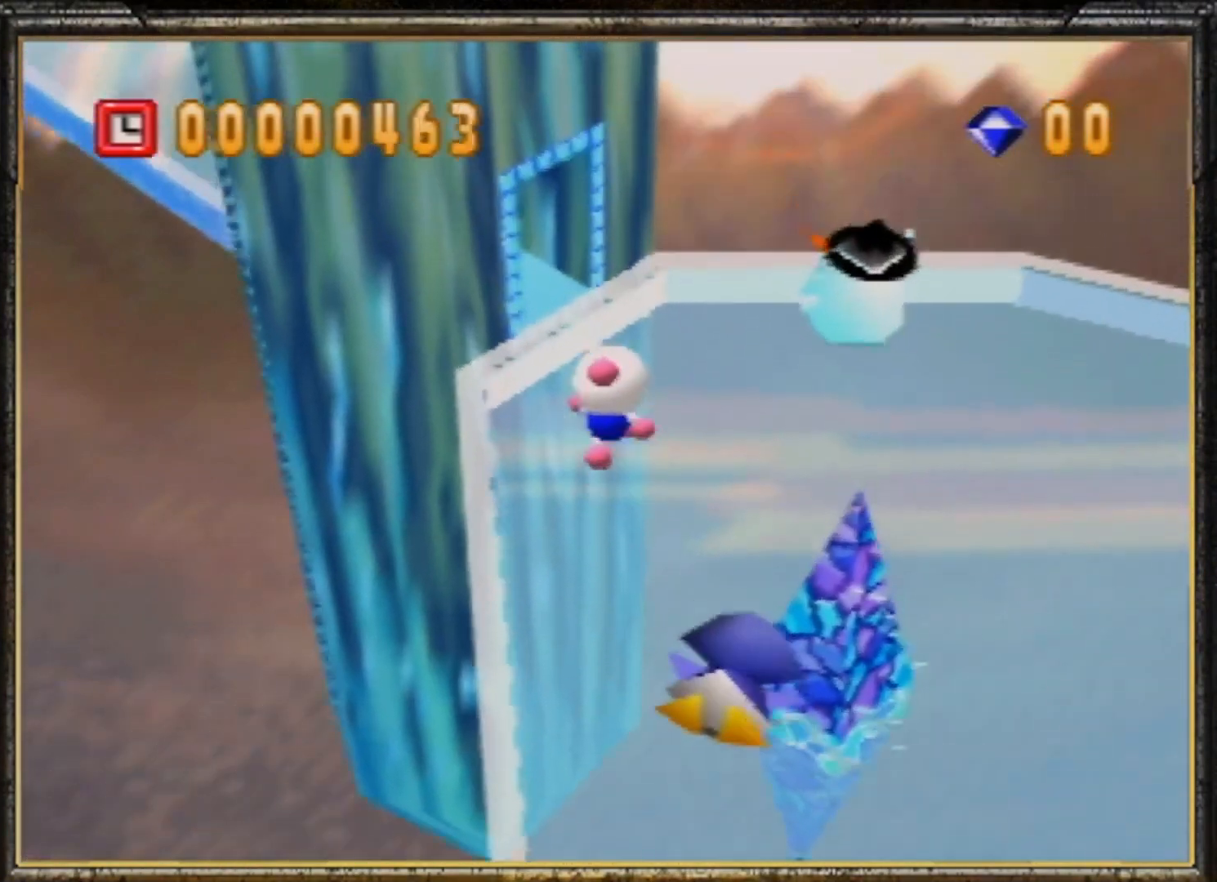
{"buttons": [], "left_stick": "up-left", "events": [[167, "left_stick", "up-left"]]}
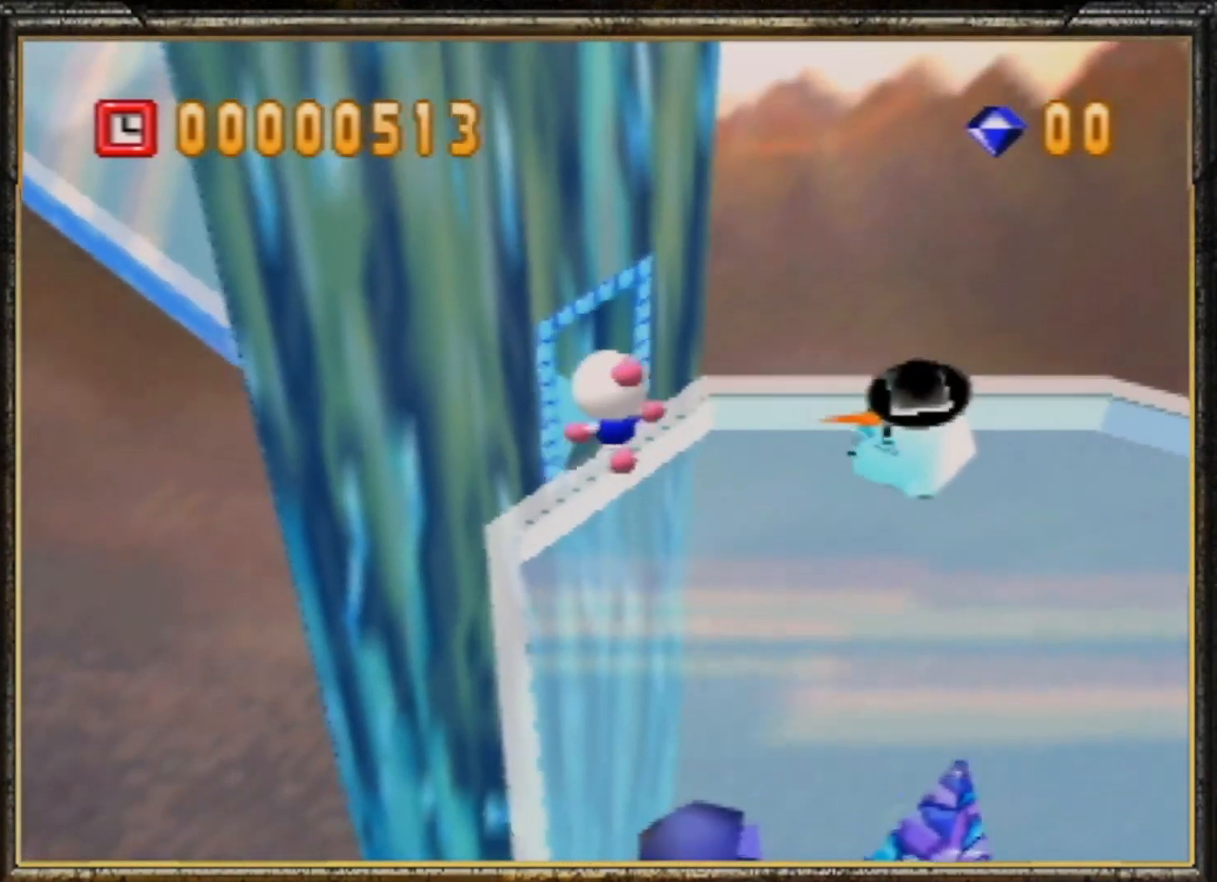
{"buttons": [], "left_stick": "up-left", "events": []}
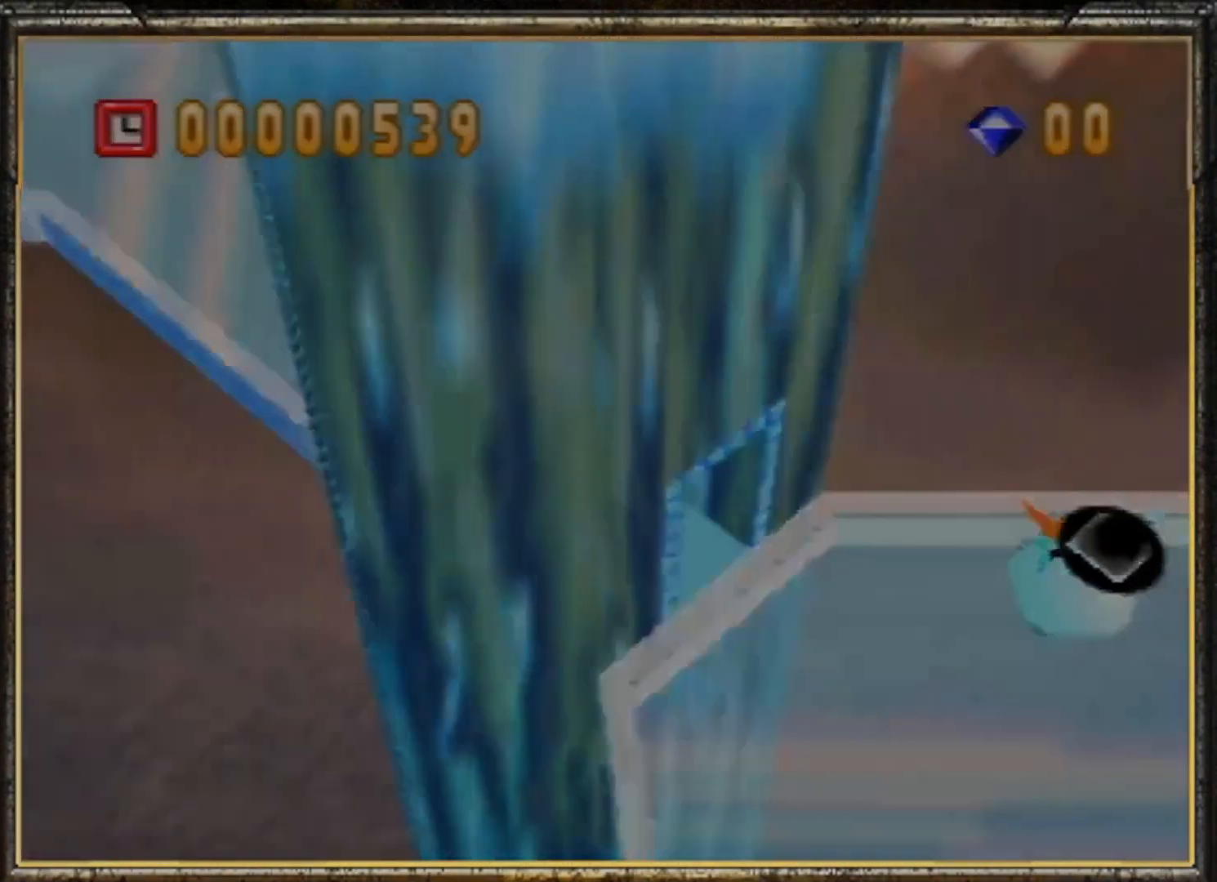
{"buttons": [], "left_stick": "center", "events": [[167, "left_stick", "center"]]}
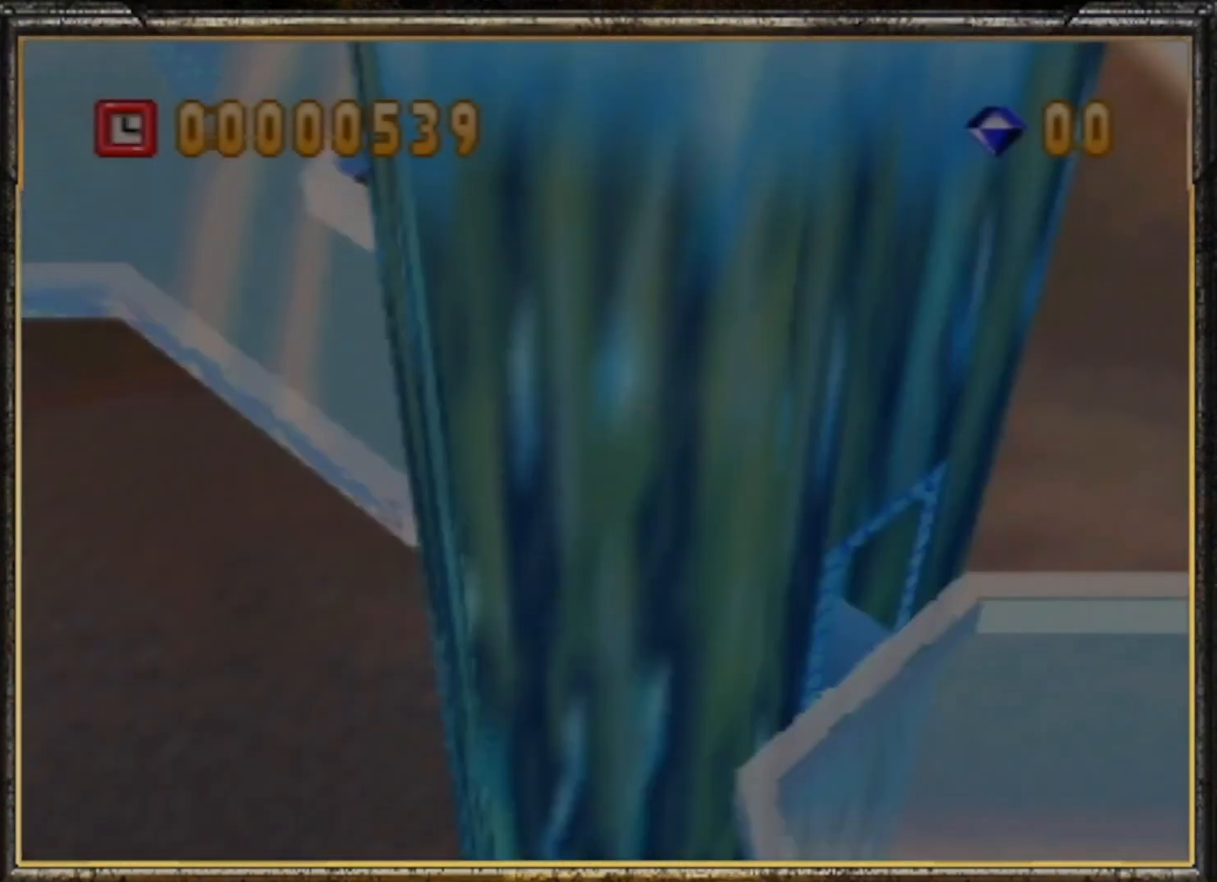
{"buttons": [], "left_stick": "center", "events": [[133, "C_RIGHT", "down"], [267, "C_RIGHT", "up"]]}